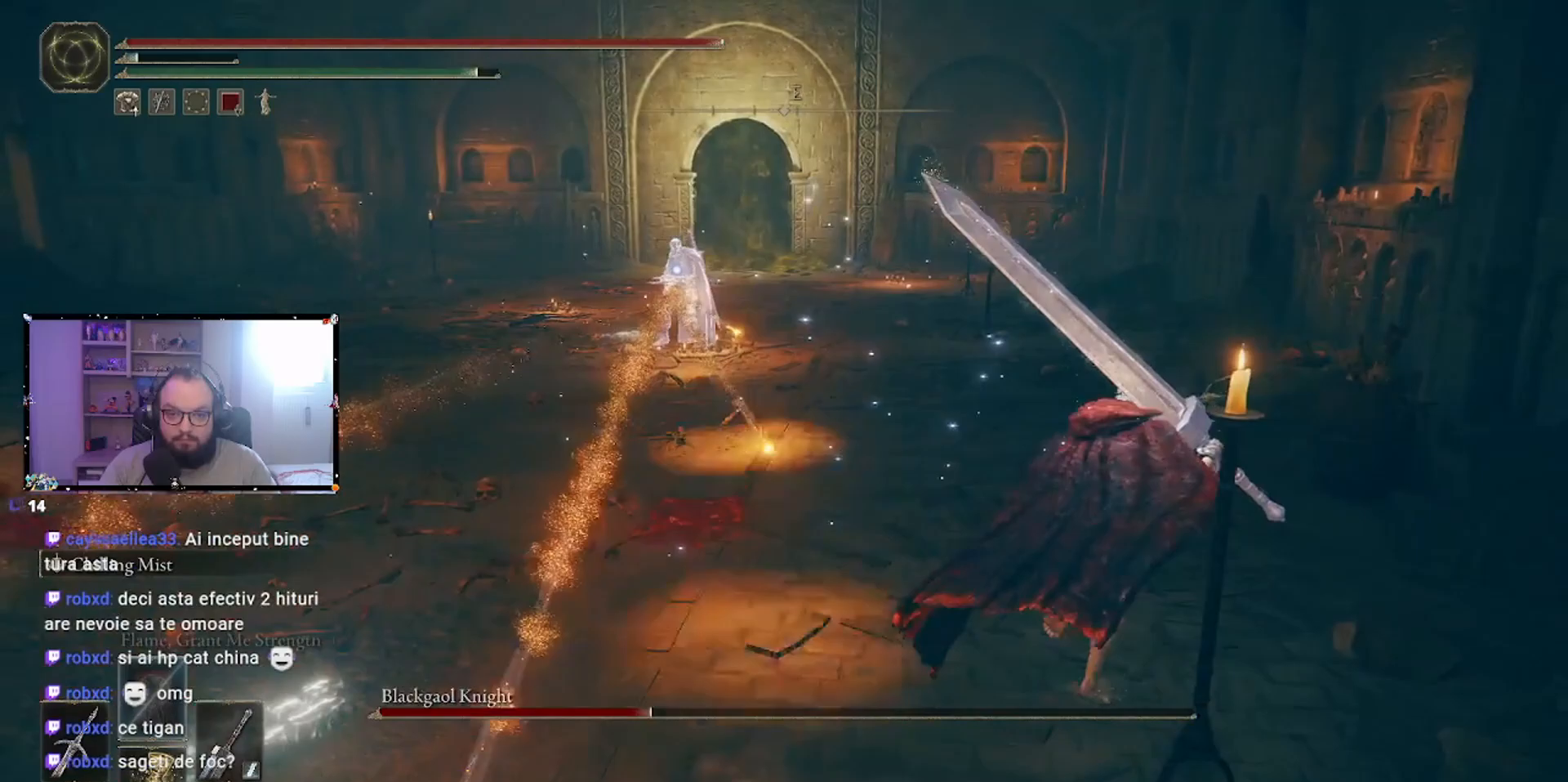
Gameplay with a controller (Xbox layout); each line is a JSON object with the inputs held at the frame after it (dt_ms = milliseconds from this image to that frame). "events" lists button and stick changes between this image and that frame as [ms after this image, input, new state], when the widget could be followed in between.
{"dt_ms": 500, "buttons": ["B"], "left_stick": "up-right", "right_stick": "center", "events": []}
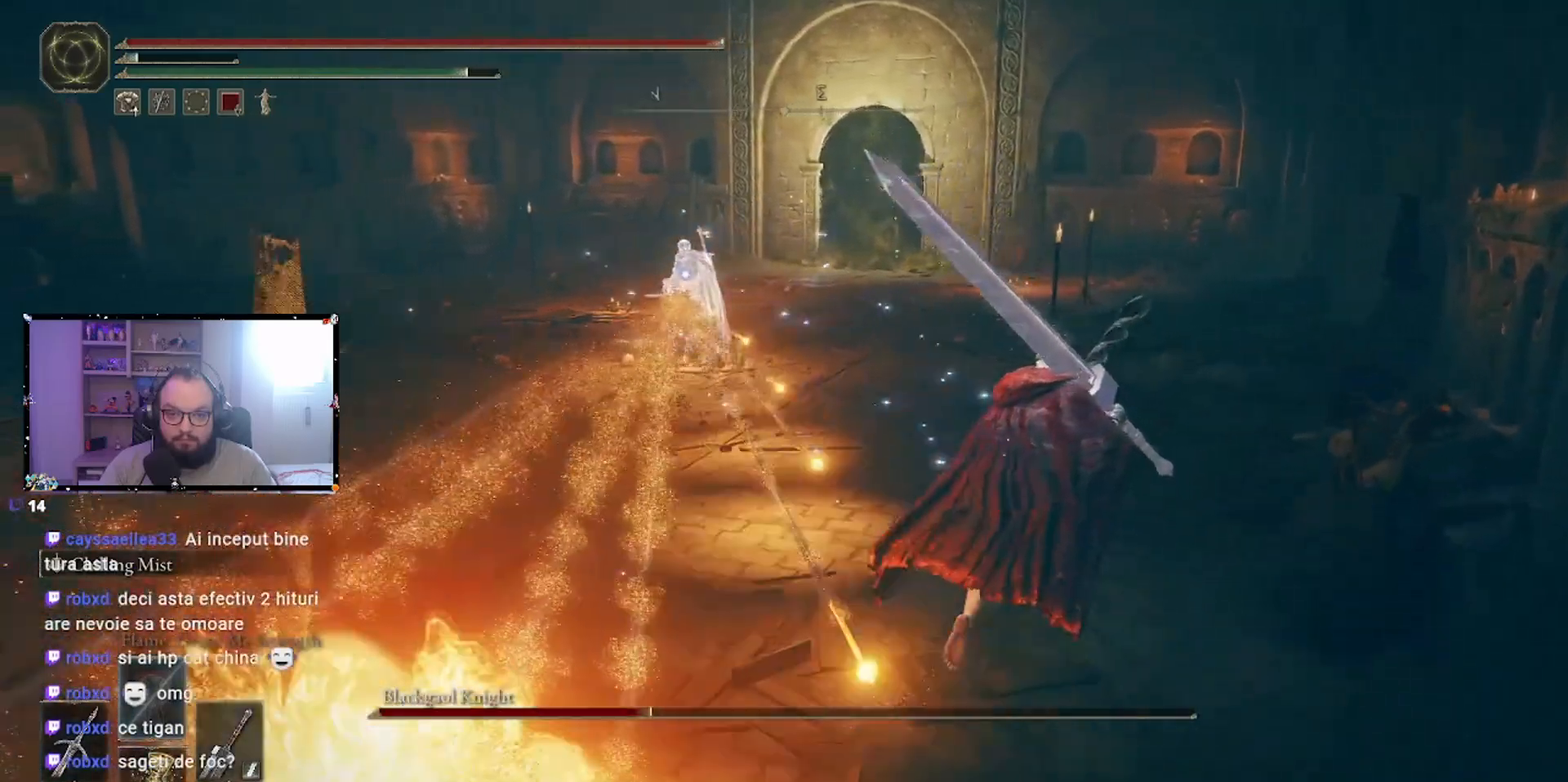
{"dt_ms": 500, "buttons": ["A", "B"], "left_stick": "up", "right_stick": "center", "events": [[200, "left_stick", "up"], [383, "A", "down"]]}
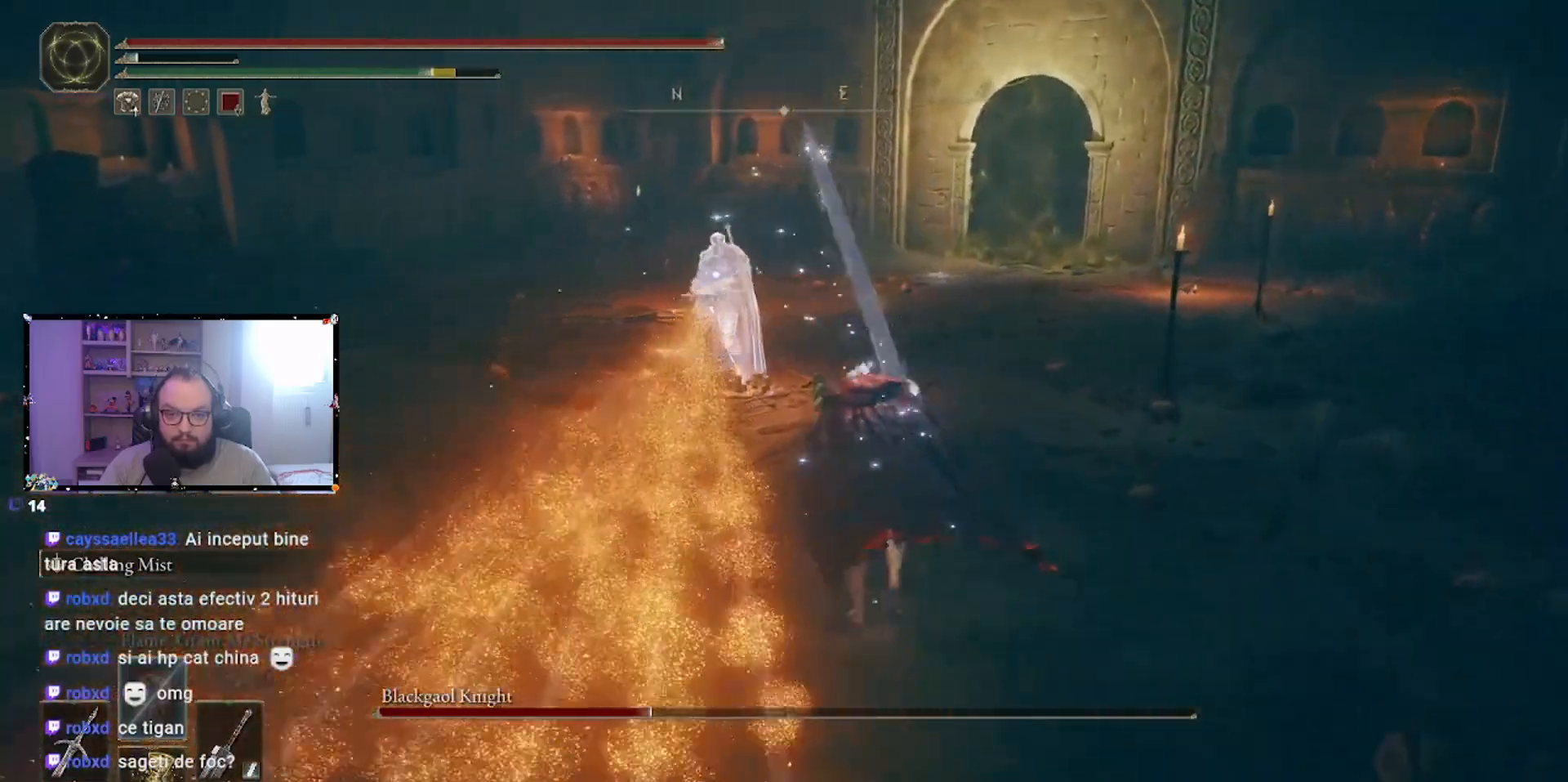
{"dt_ms": 500, "buttons": [], "left_stick": "up", "right_stick": "center", "events": [[33, "A", "up"], [117, "B", "up"]]}
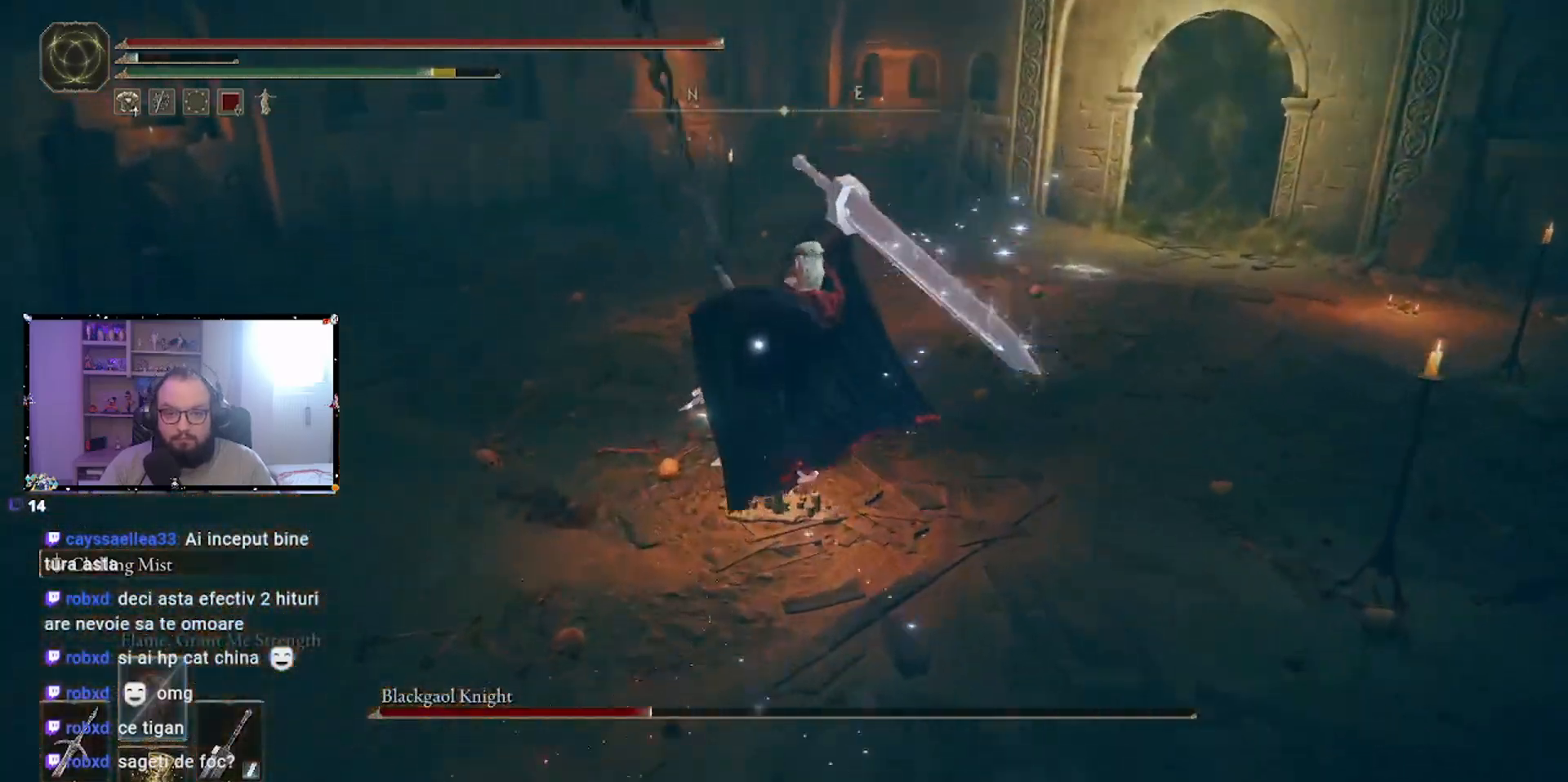
{"dt_ms": 500, "buttons": [], "left_stick": "center", "right_stick": "center", "events": [[50, "left_stick", "center"]]}
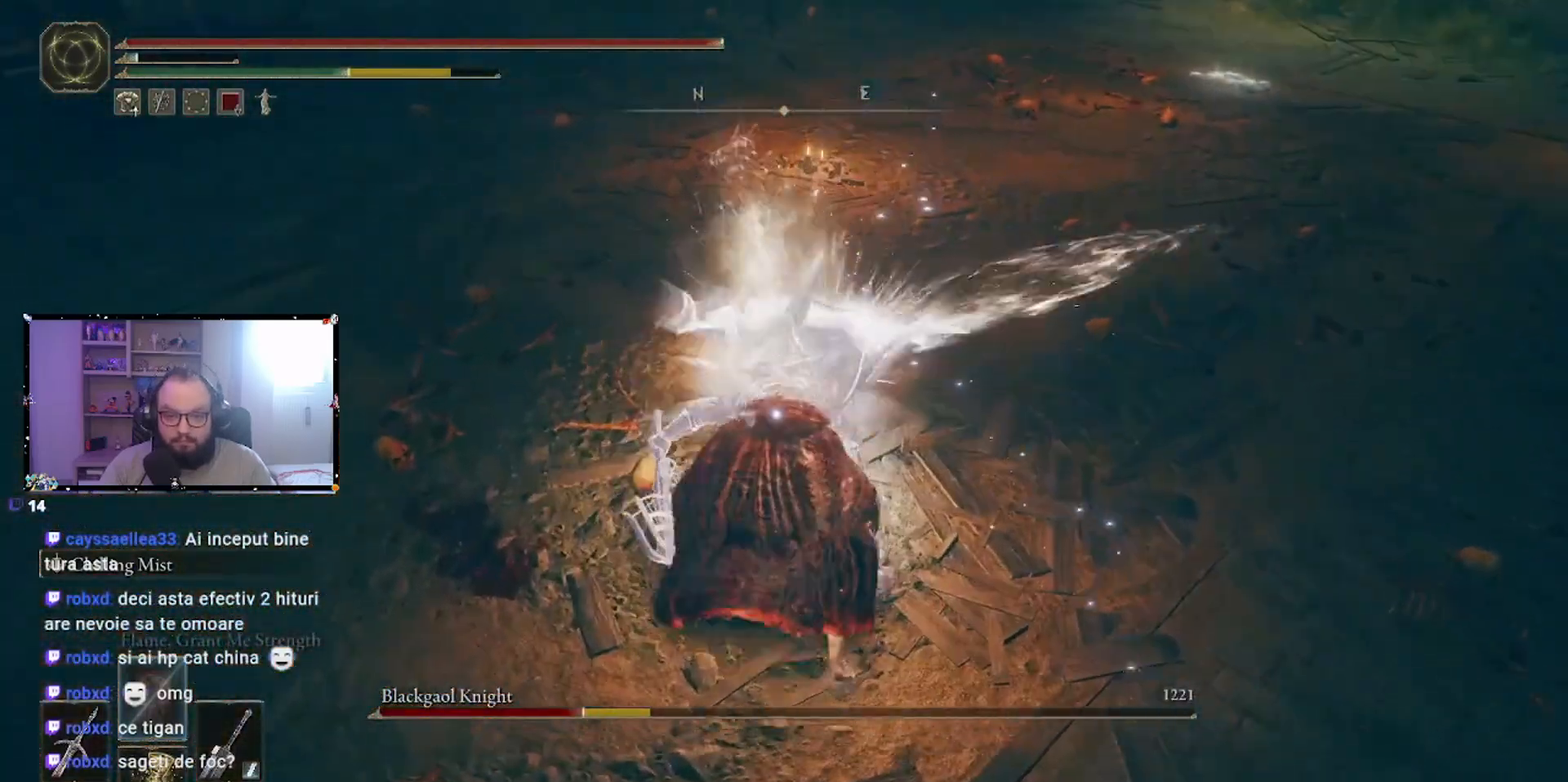
{"dt_ms": 1000, "buttons": [], "left_stick": "center", "right_stick": "center"}
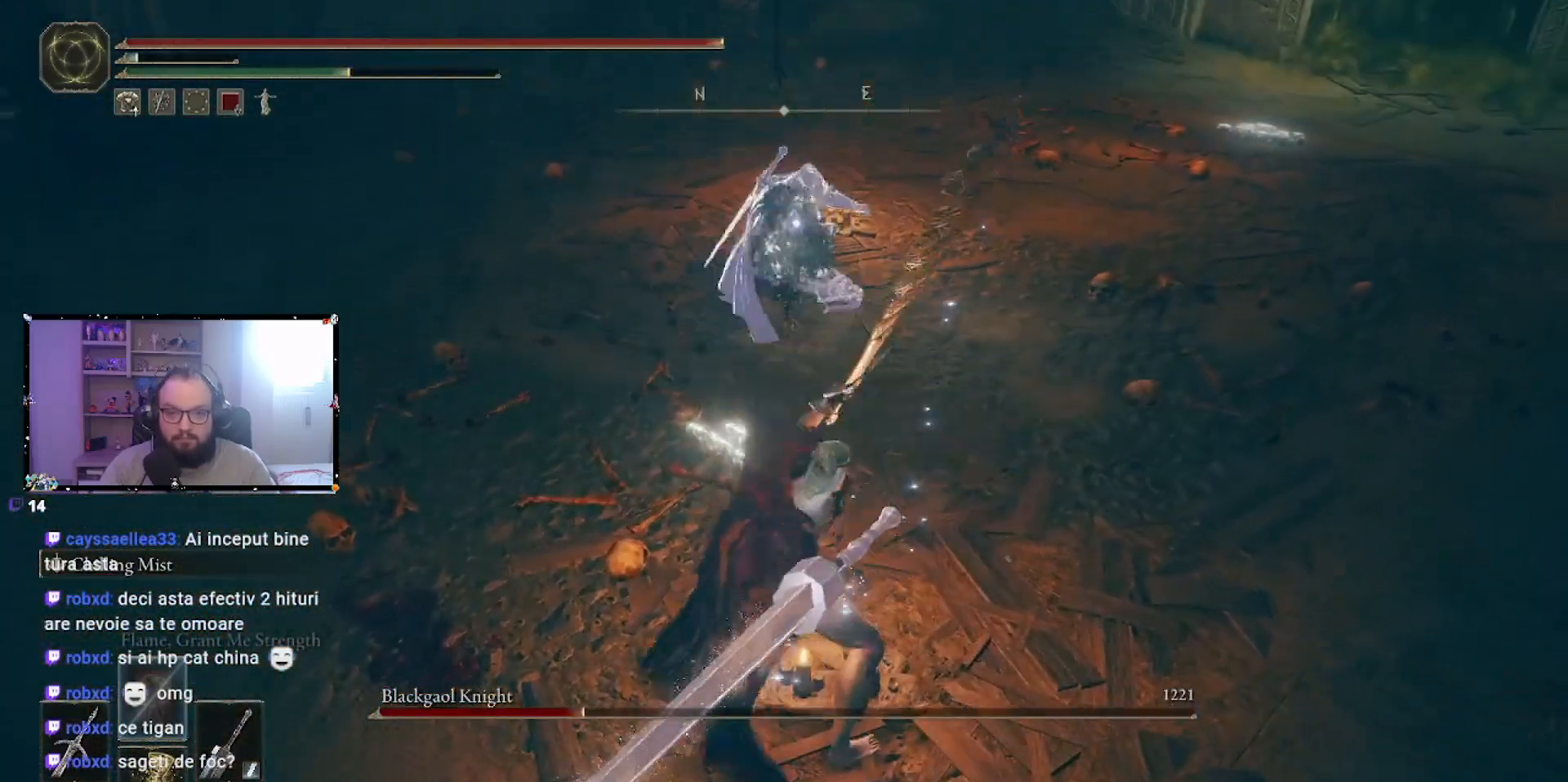
{"dt_ms": 500, "buttons": [], "left_stick": "center", "right_stick": "center", "events": []}
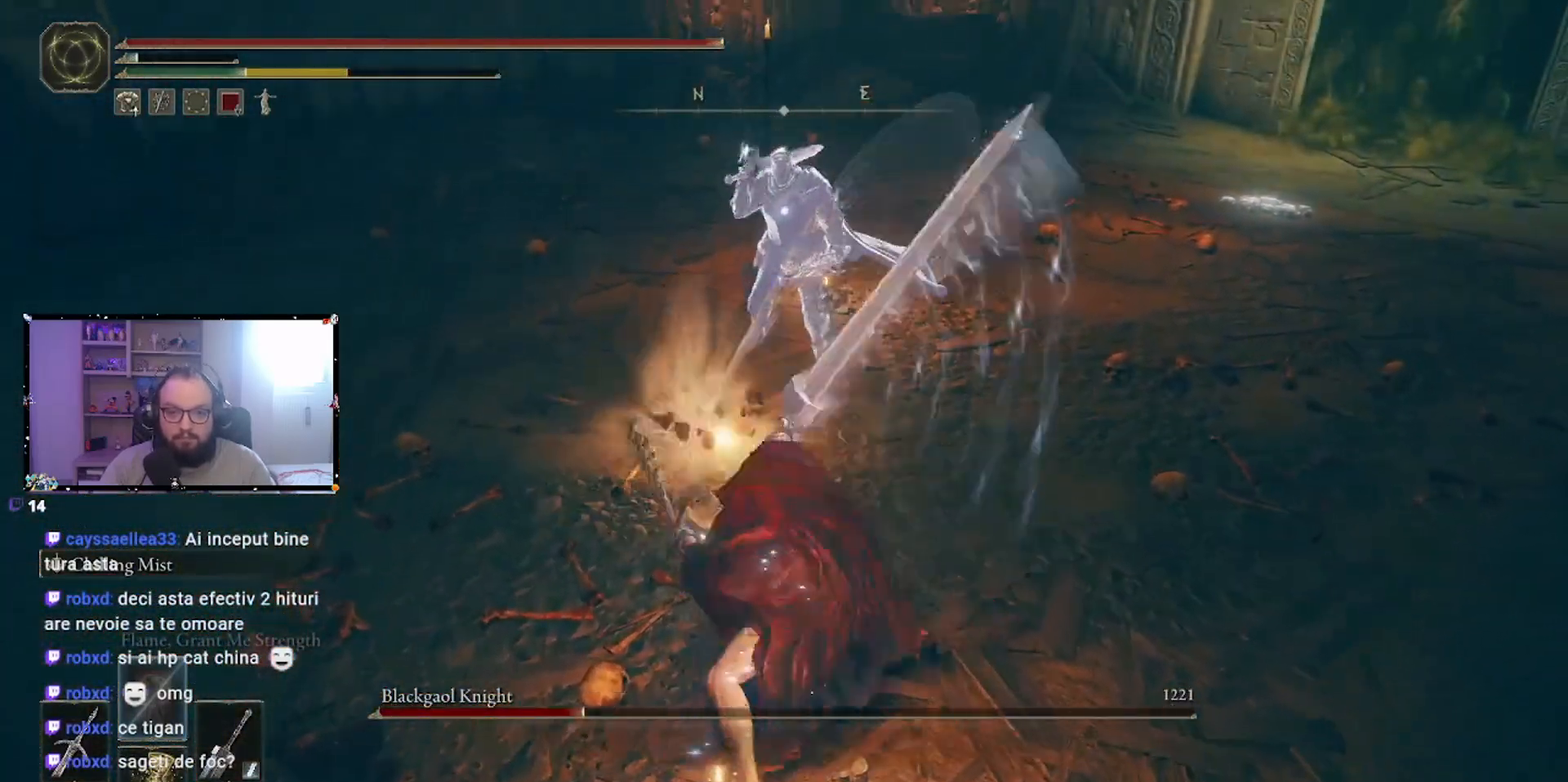
{"dt_ms": 500, "buttons": [], "left_stick": "down", "right_stick": "center", "events": [[350, "left_stick", "down"]]}
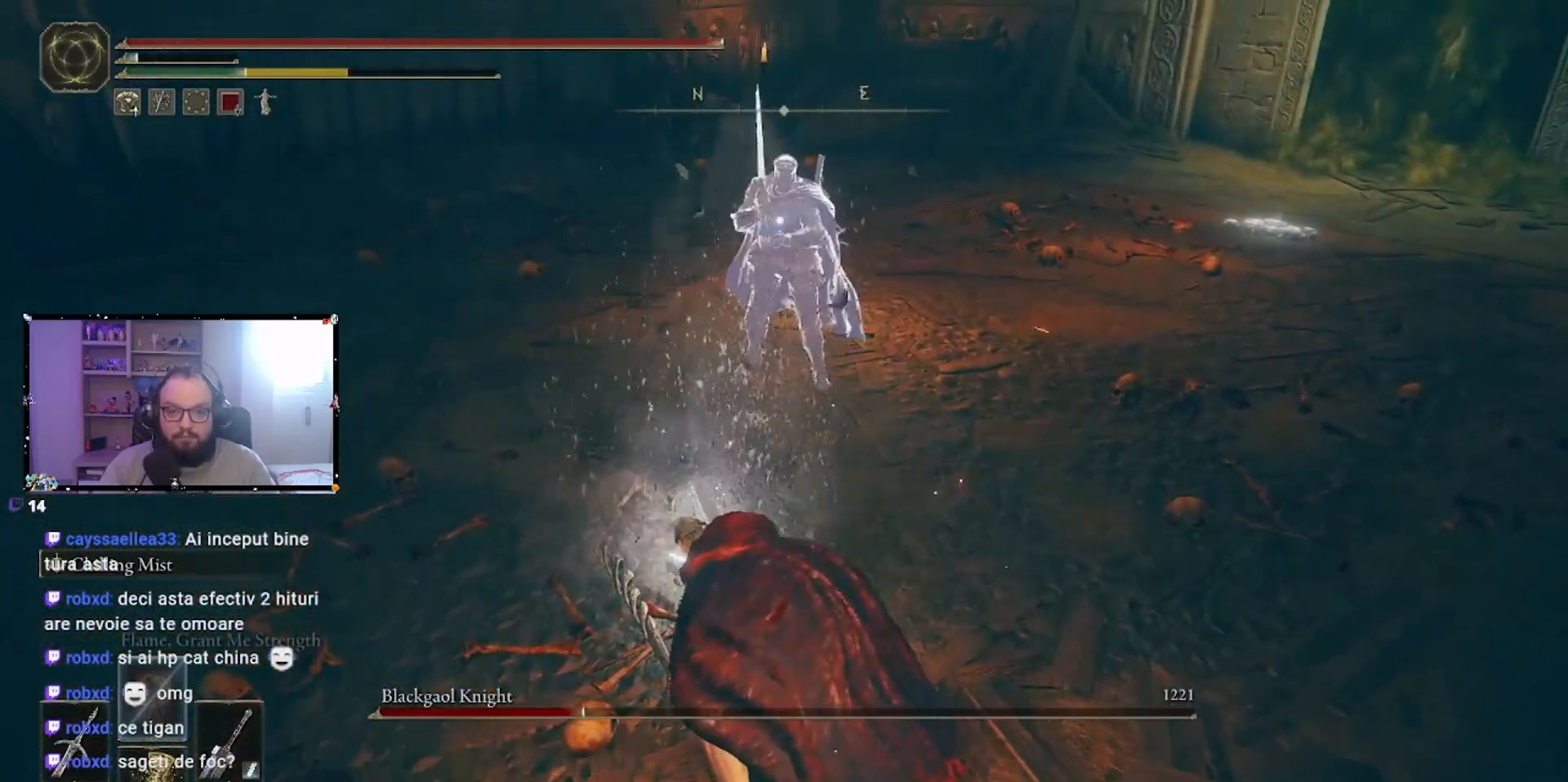
{"dt_ms": 500, "buttons": [], "left_stick": "down-left", "right_stick": "center", "events": [[167, "left_stick", "down-left"]]}
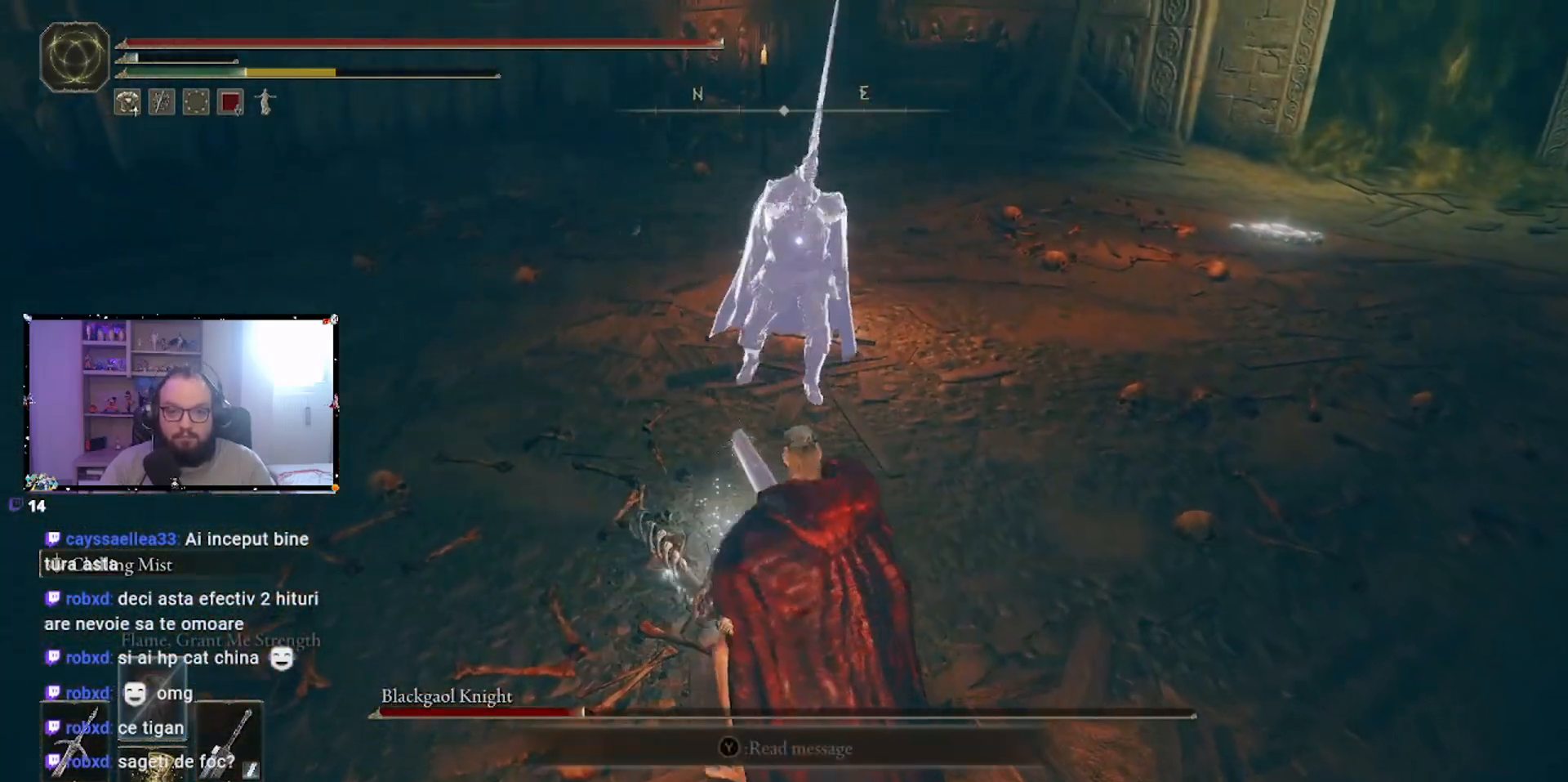
{"dt_ms": 500, "buttons": ["B"], "left_stick": "left", "right_stick": "center", "events": [[183, "left_stick", "left"], [450, "B", "down"]]}
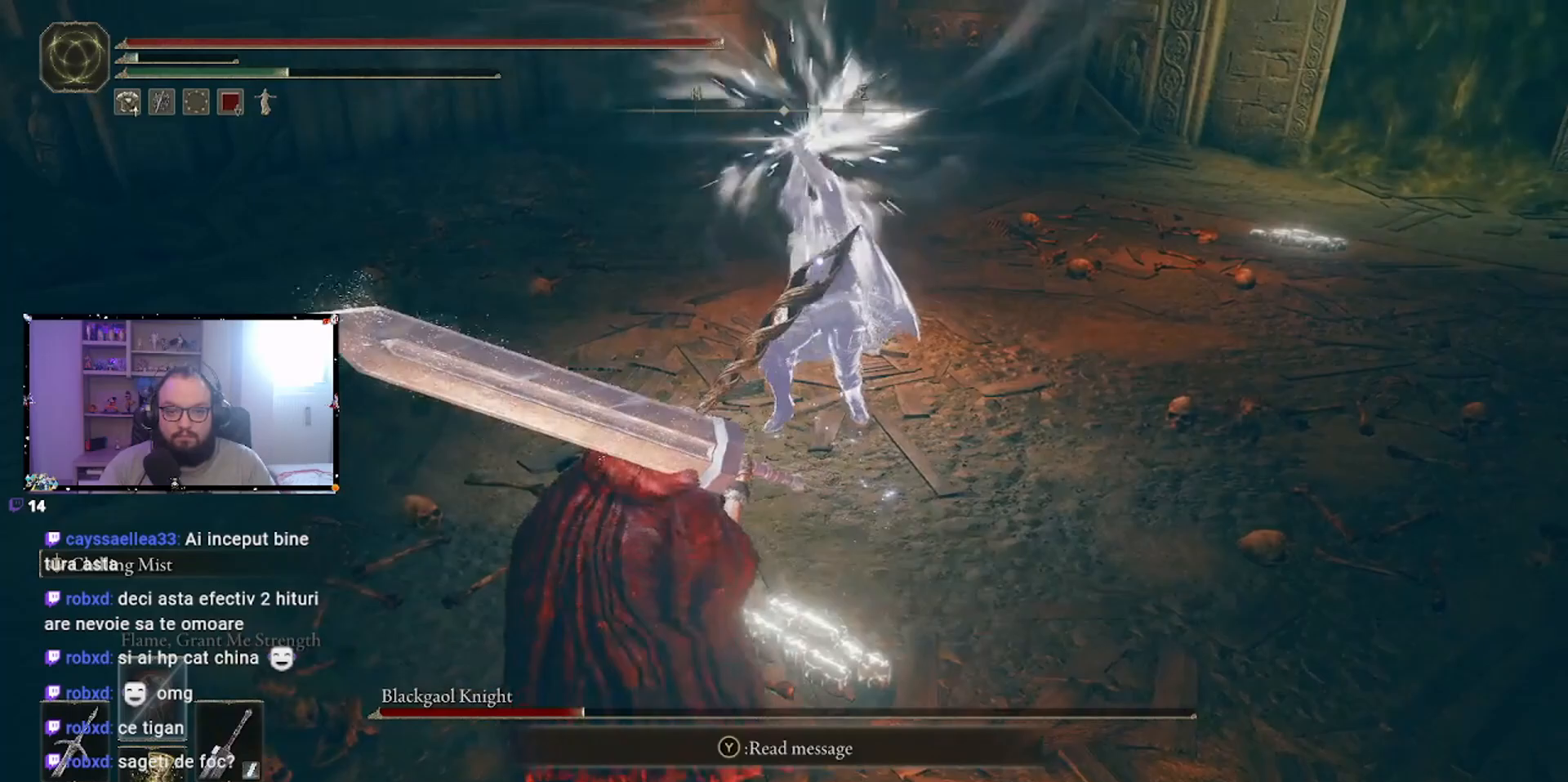
{"dt_ms": 500, "buttons": [], "left_stick": "left", "right_stick": "center", "events": [[67, "B", "up"], [117, "B", "down"], [217, "B", "up"]]}
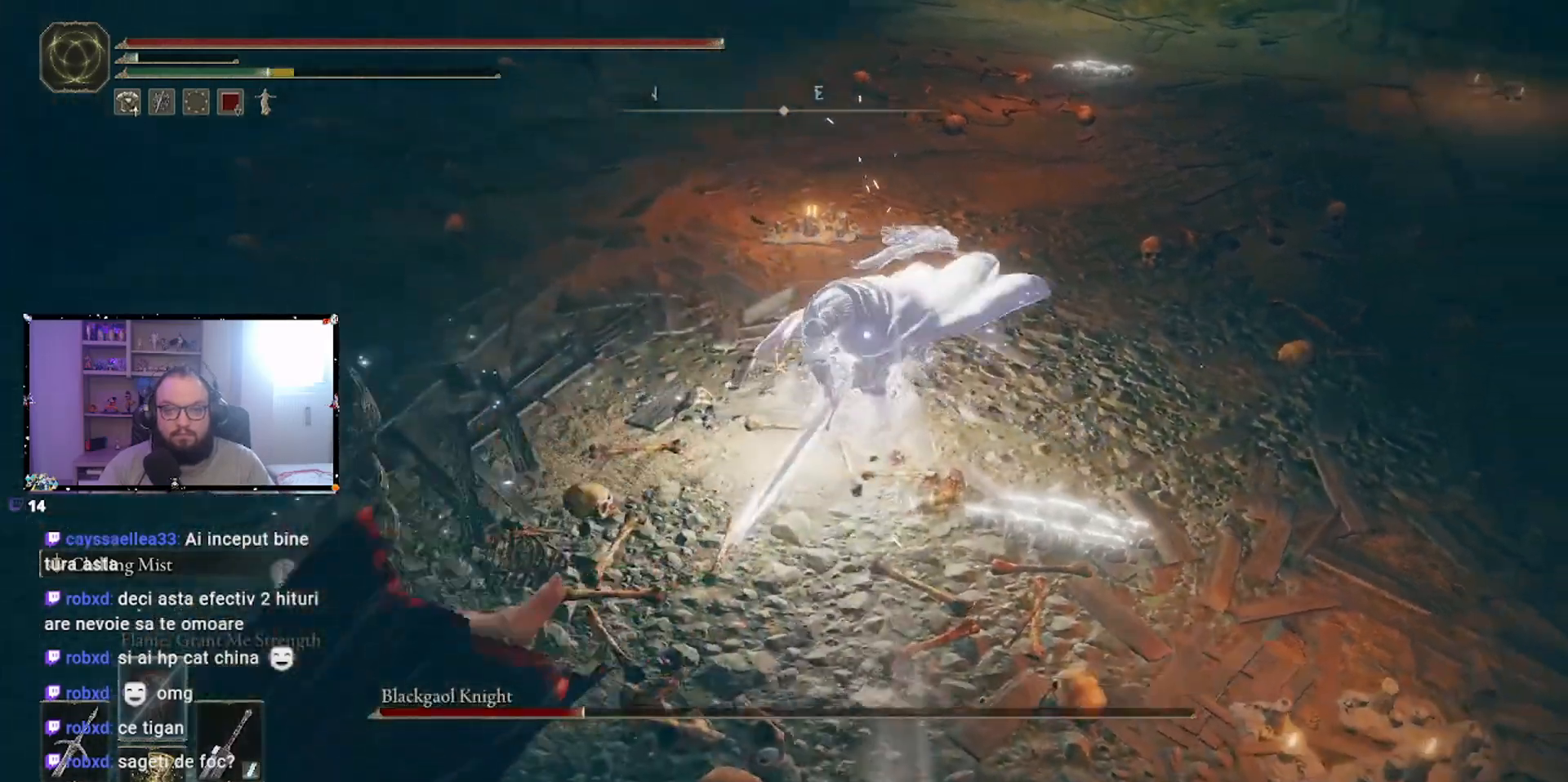
{"dt_ms": 500, "buttons": [], "left_stick": "up", "right_stick": "center", "events": [[167, "left_stick", "up-left"], [267, "left_stick", "up"], [350, "B", "down"], [433, "B", "up"]]}
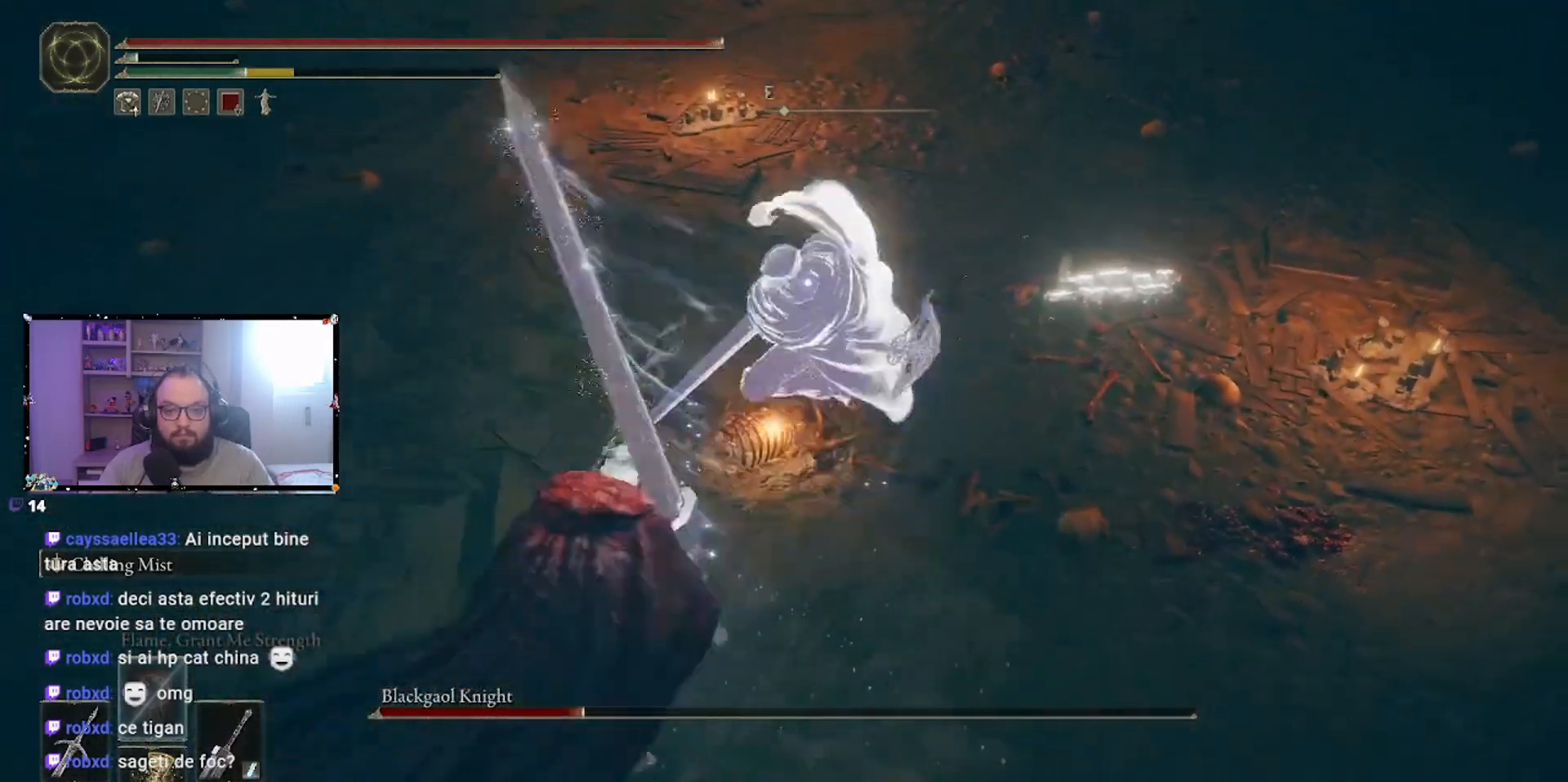
{"dt_ms": 500, "buttons": [], "left_stick": "up-right", "right_stick": "center", "events": [[17, "B", "down"], [117, "B", "up"], [167, "B", "down"], [200, "B", "up"], [483, "left_stick", "up-right"]]}
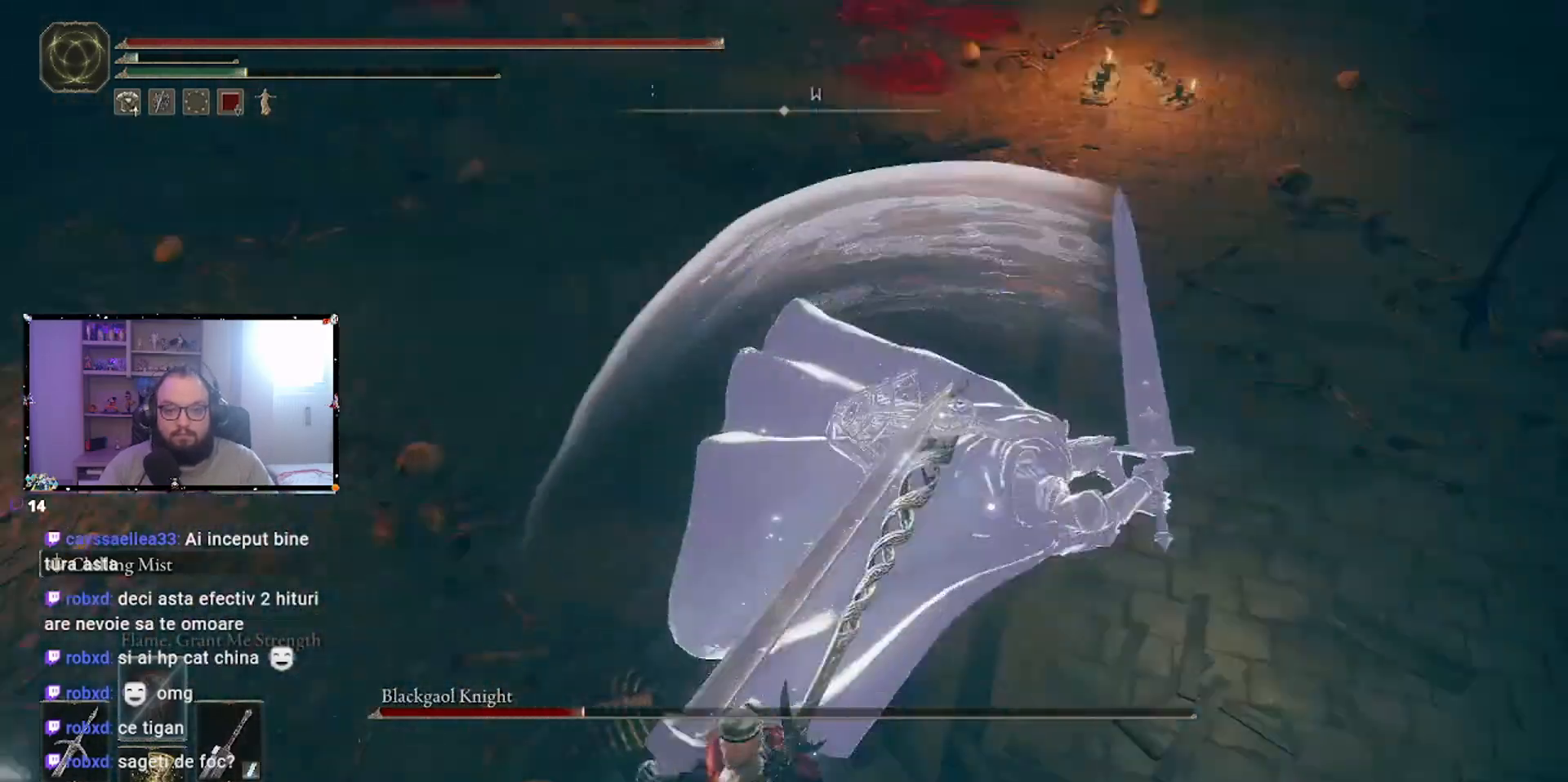
{"dt_ms": 500, "buttons": [], "left_stick": "up", "right_stick": "center", "events": [[233, "left_stick", "up"]]}
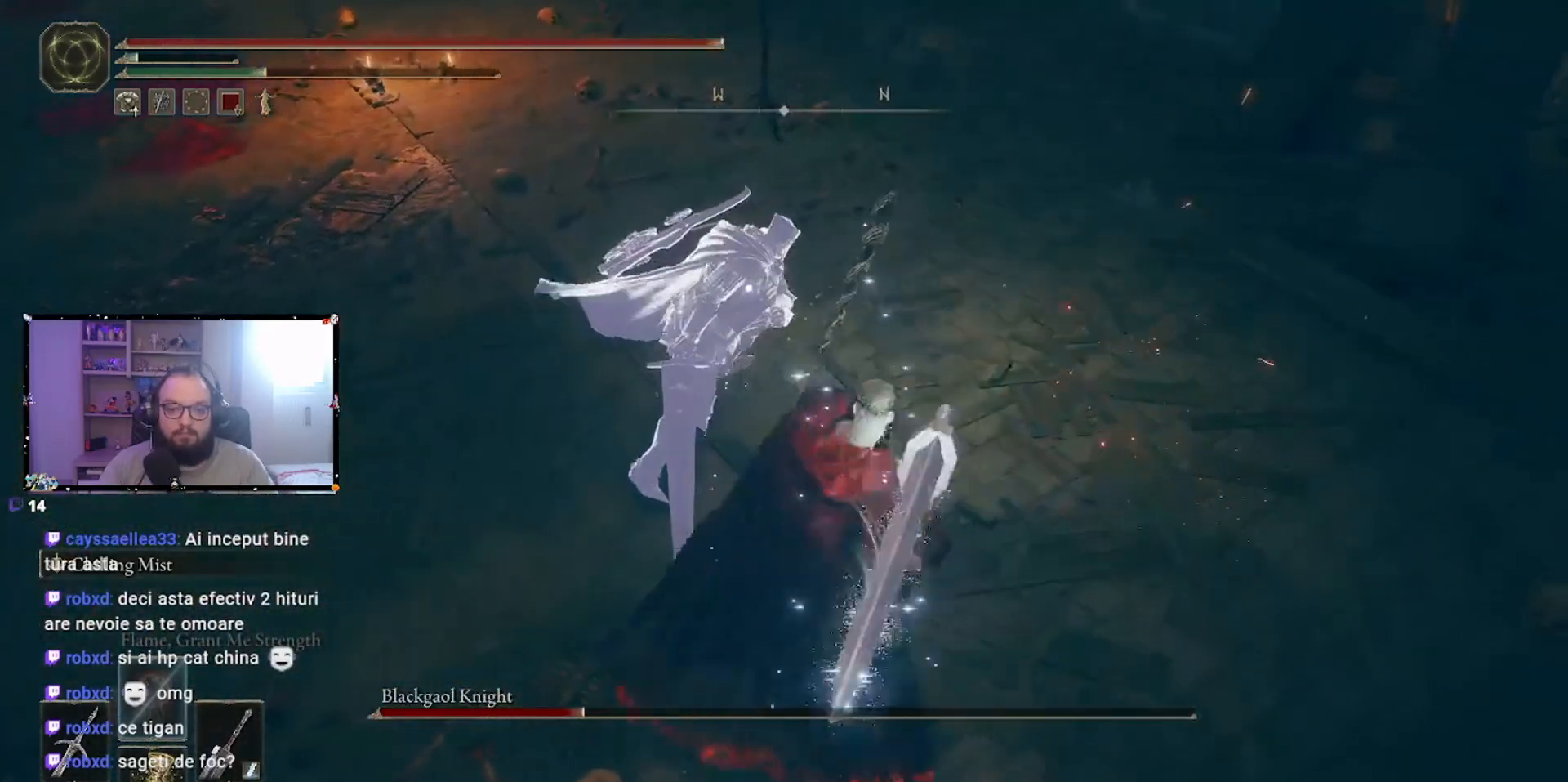
{"dt_ms": 500, "buttons": [], "left_stick": "up", "right_stick": "center", "events": []}
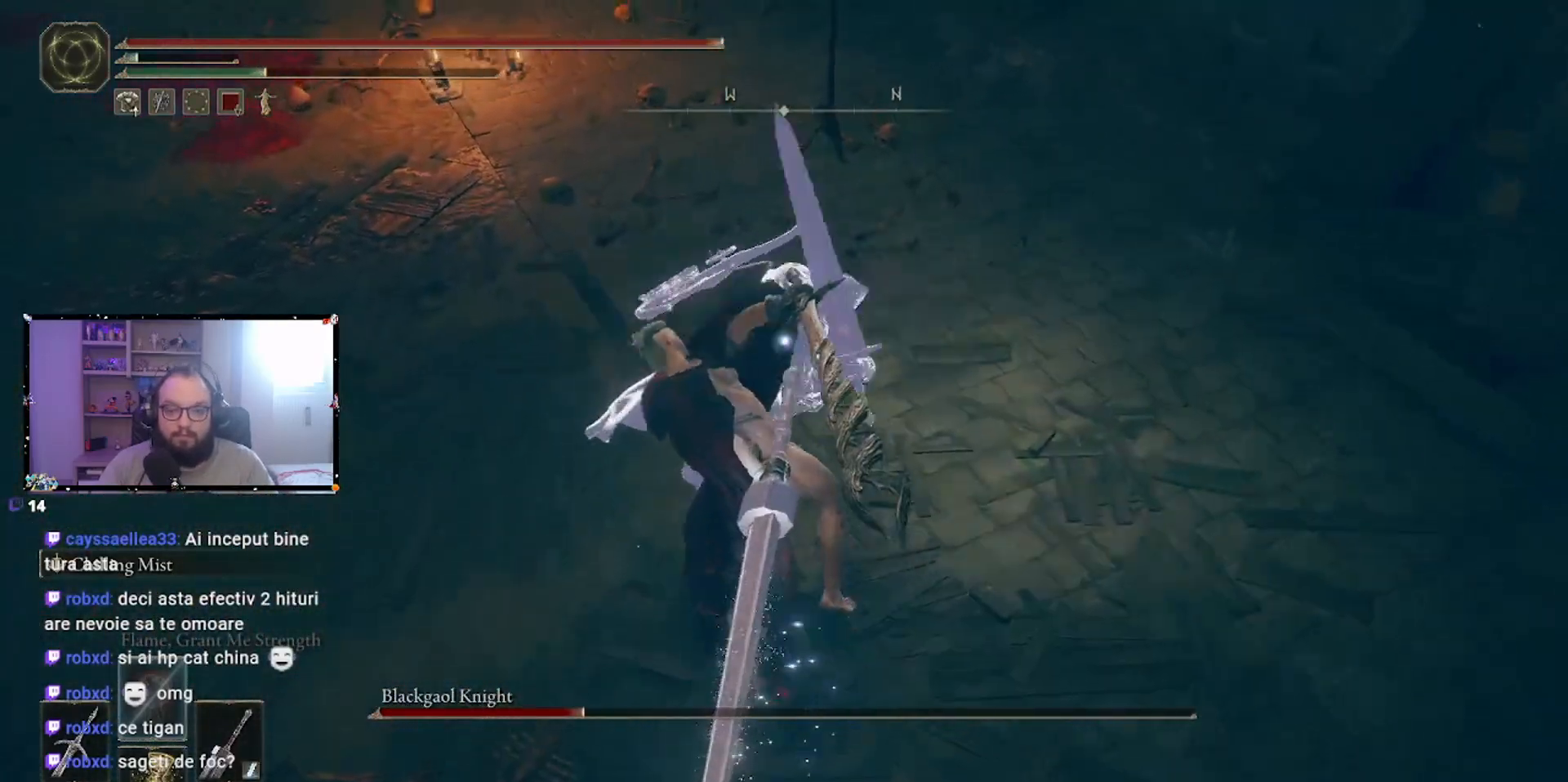
{"dt_ms": 500, "buttons": [], "left_stick": "center", "right_stick": "center", "events": [[33, "left_stick", "center"]]}
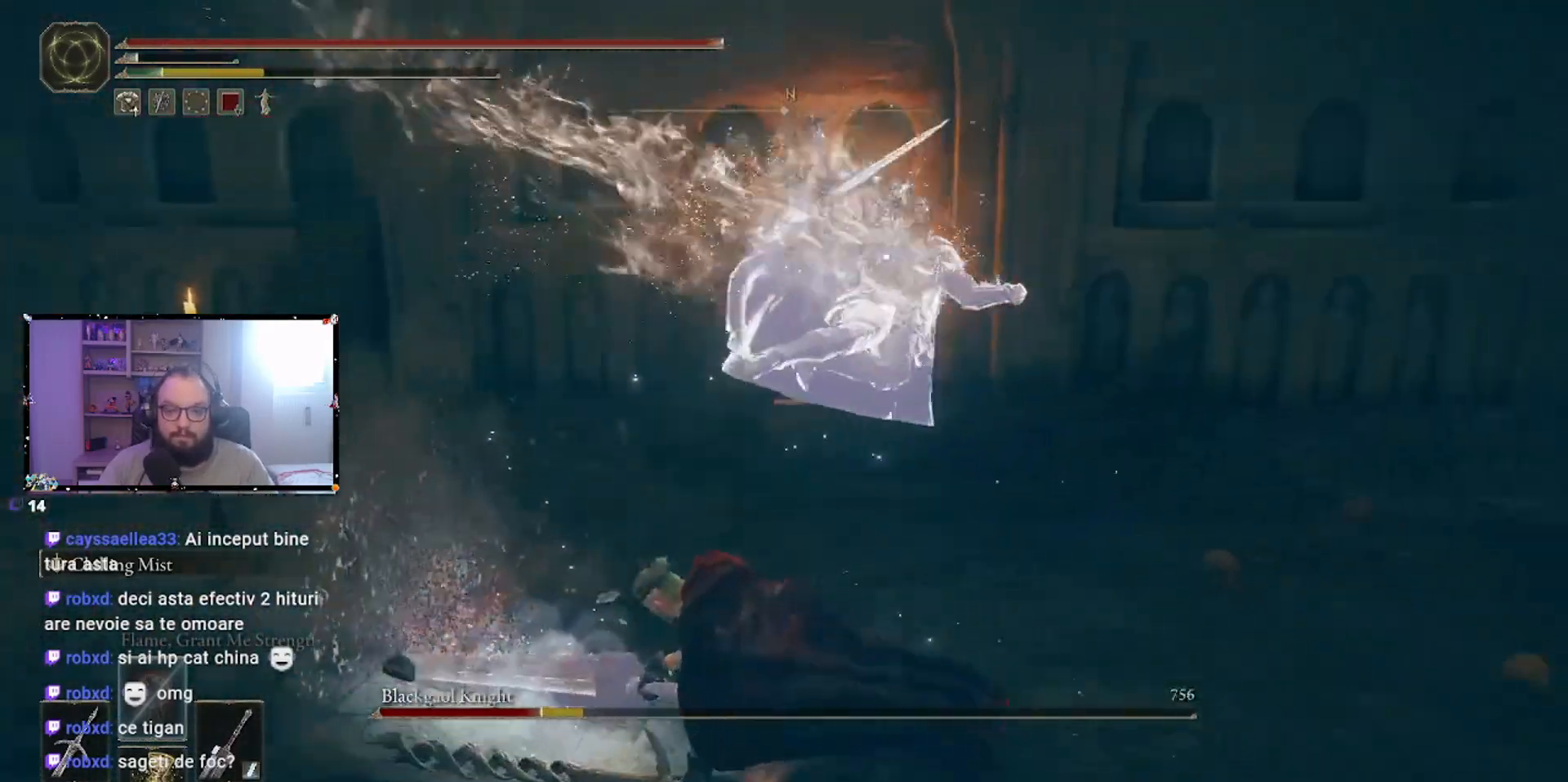
{"dt_ms": 500, "buttons": [], "left_stick": "up", "right_stick": "center", "events": [[417, "left_stick", "up"]]}
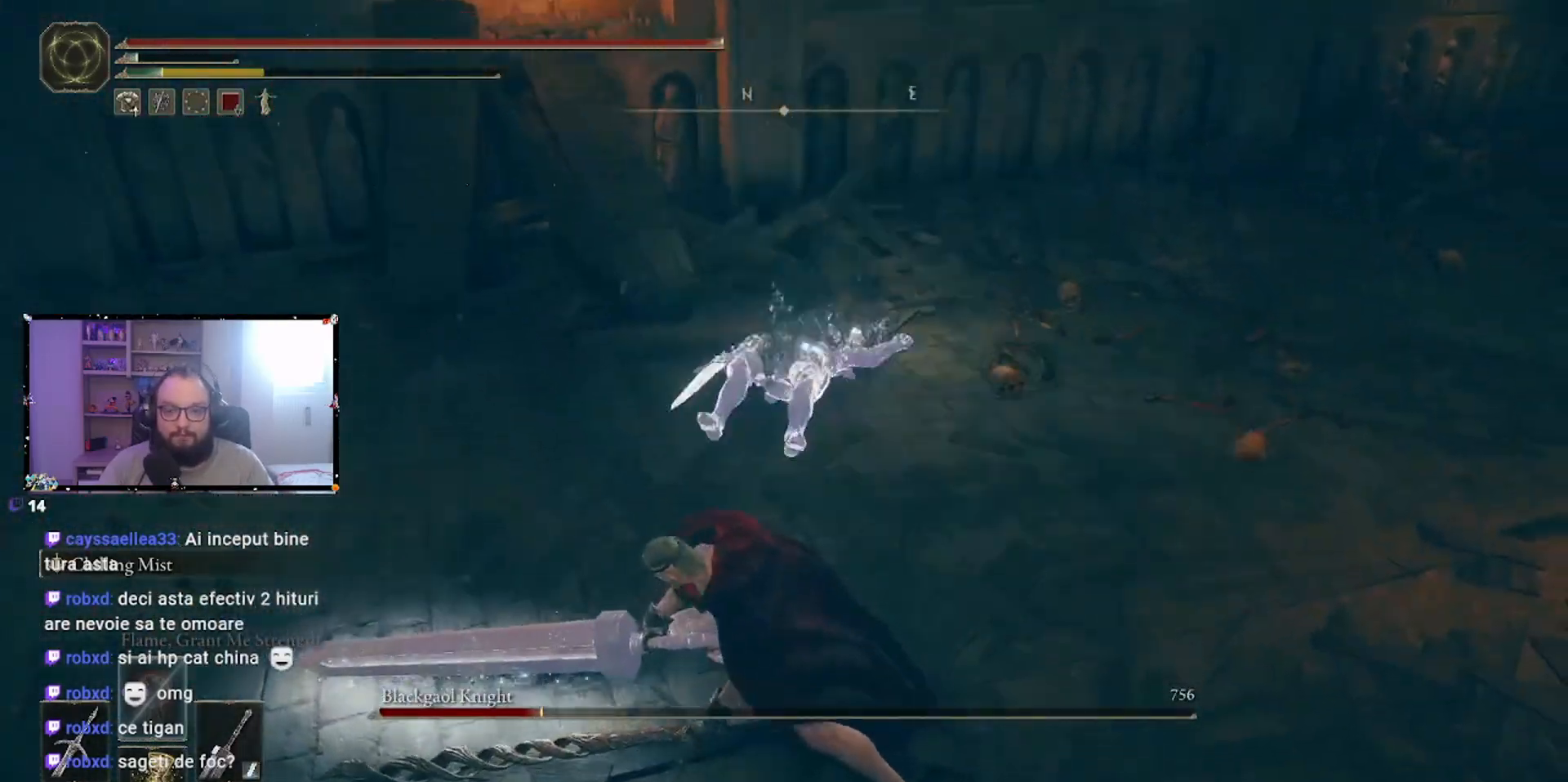
{"dt_ms": 500, "buttons": ["L2"], "left_stick": "center", "right_stick": "center", "events": [[350, "left_stick", "center"], [417, "L2", "down"]]}
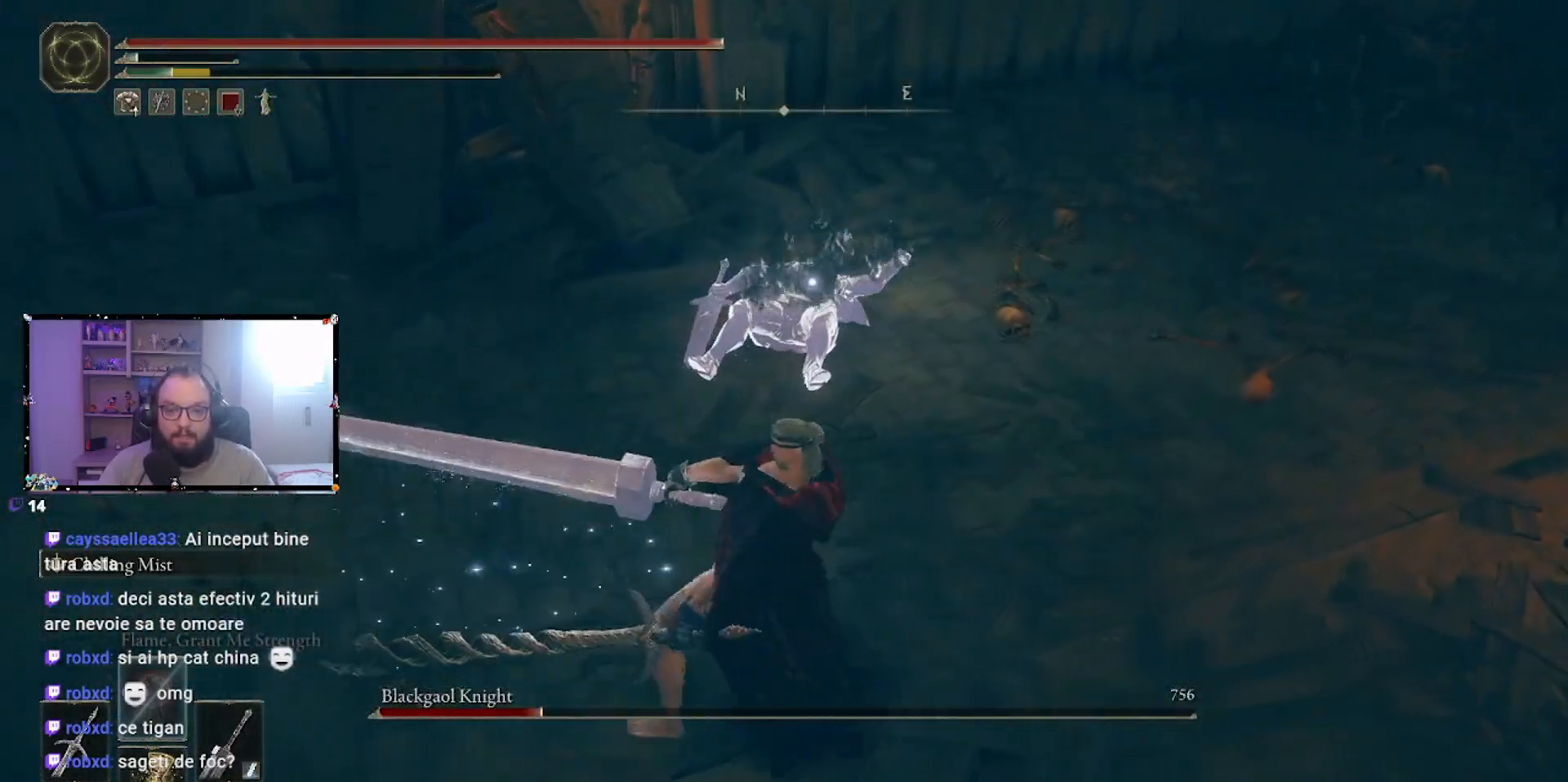
{"dt_ms": 500, "buttons": ["L2"], "left_stick": "center", "right_stick": "center", "events": []}
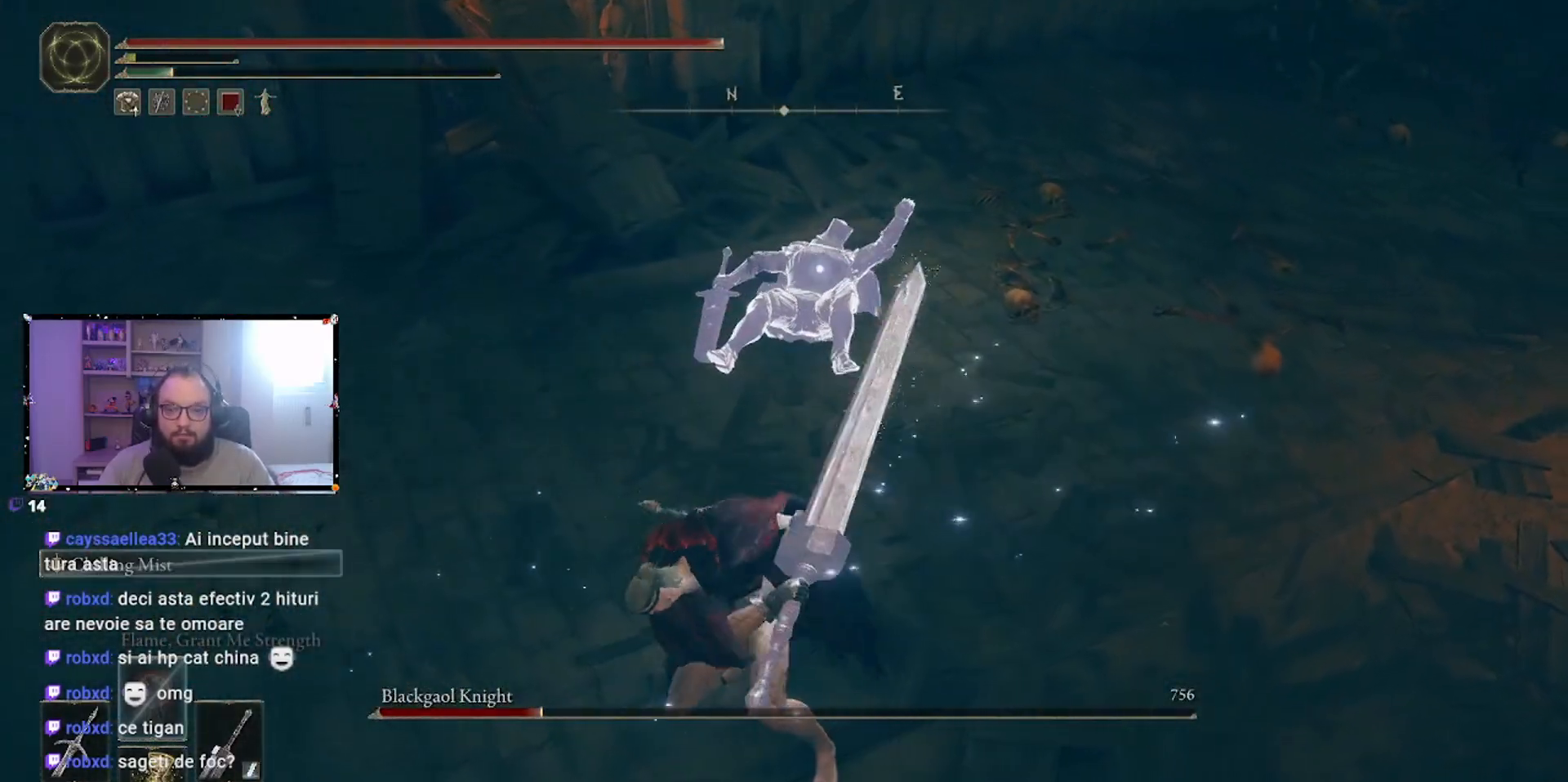
{"dt_ms": 500, "buttons": ["L2"], "left_stick": "center", "right_stick": "center", "events": []}
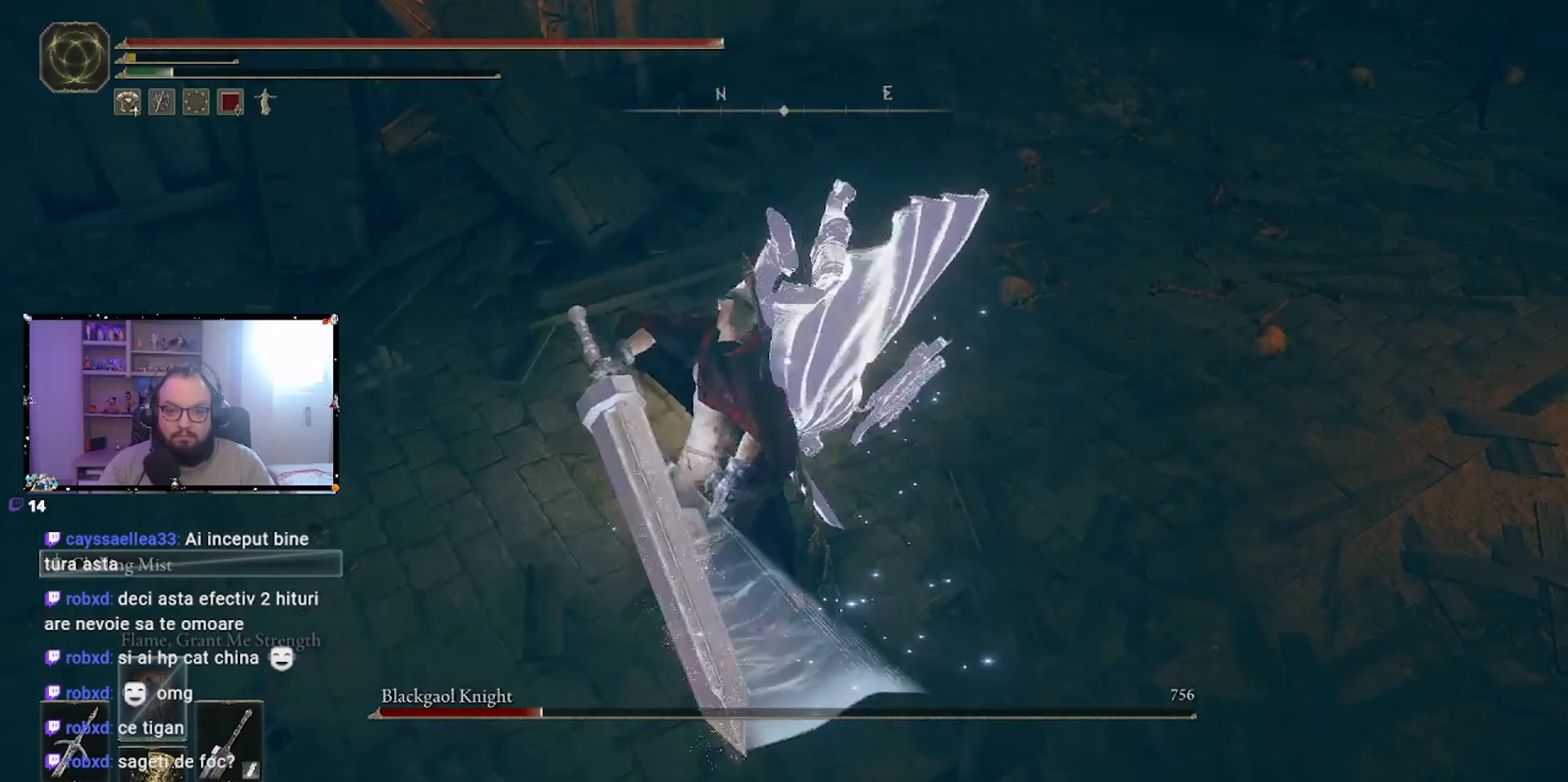
{"dt_ms": 500, "buttons": [], "left_stick": "center", "right_stick": "center", "events": [[500, "L2", "up"]]}
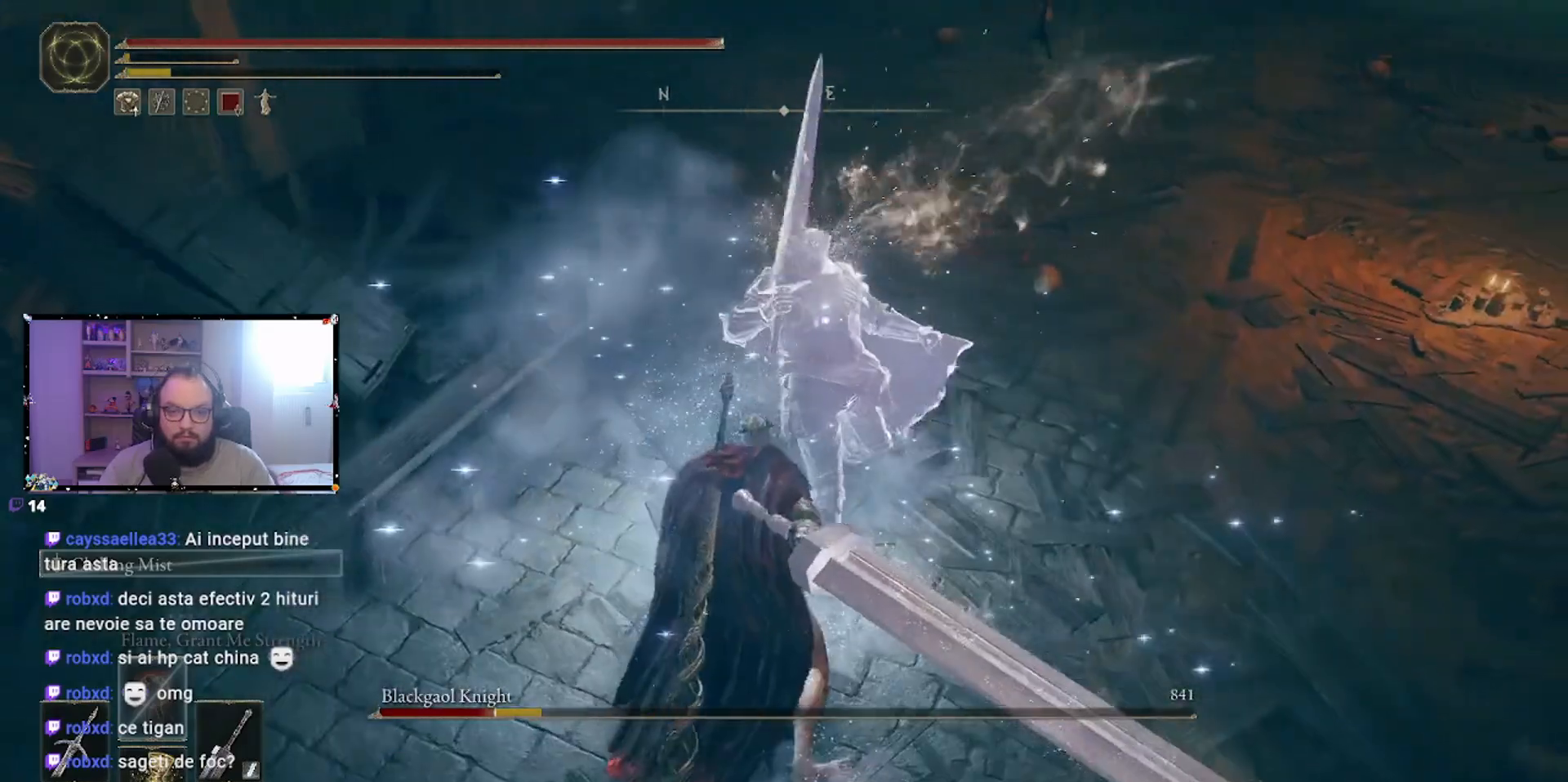
{"dt_ms": 500, "buttons": ["B"], "left_stick": "down-right", "right_stick": "center", "events": [[100, "left_stick", "down-right"], [483, "B", "down"]]}